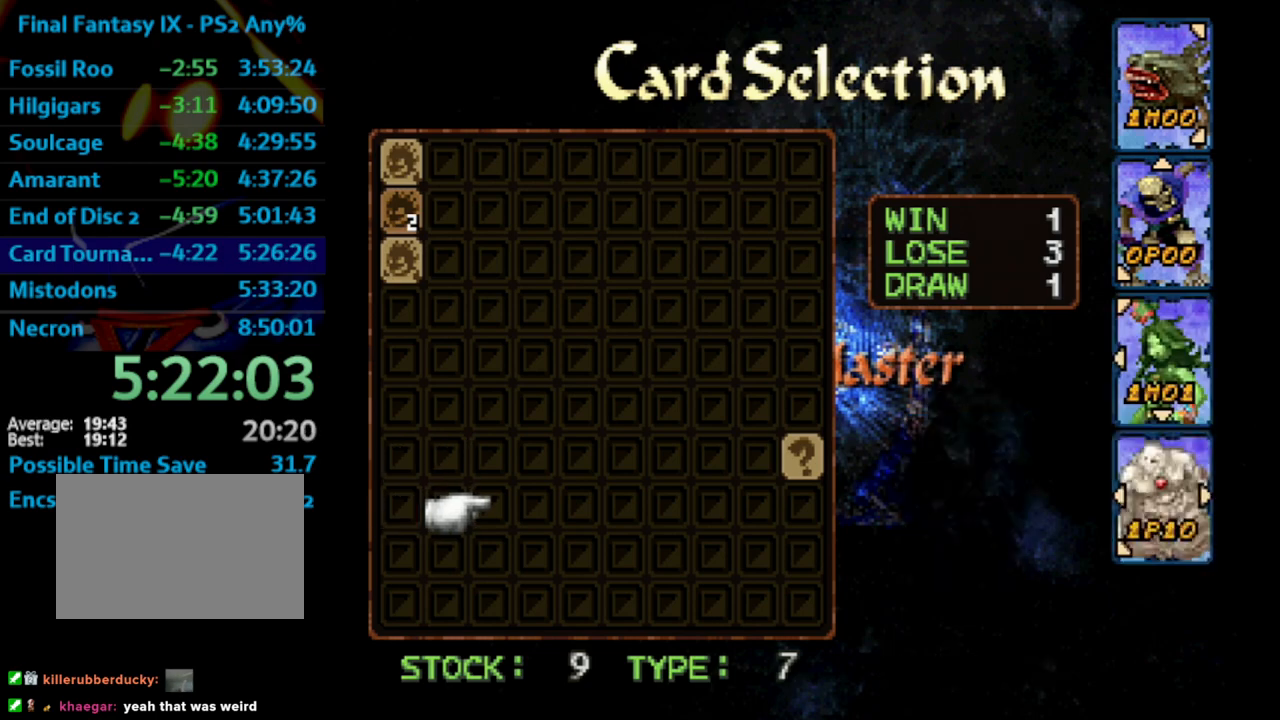
Gameplay with a controller (PlayStation layout); each line is a JSON object with the inputs held at the frame after it. "events" lists button and stick changes between this image and that frame as [ms after this image, input, new state], when the widget could be followed in between. Not read: L3 R3.
{"buttons": ["DPAD_RIGHT"], "left_stick": "center", "right_stick": "center", "events": [[167, "DPAD_UP", "down"], [433, "DPAD_UP", "up"]]}
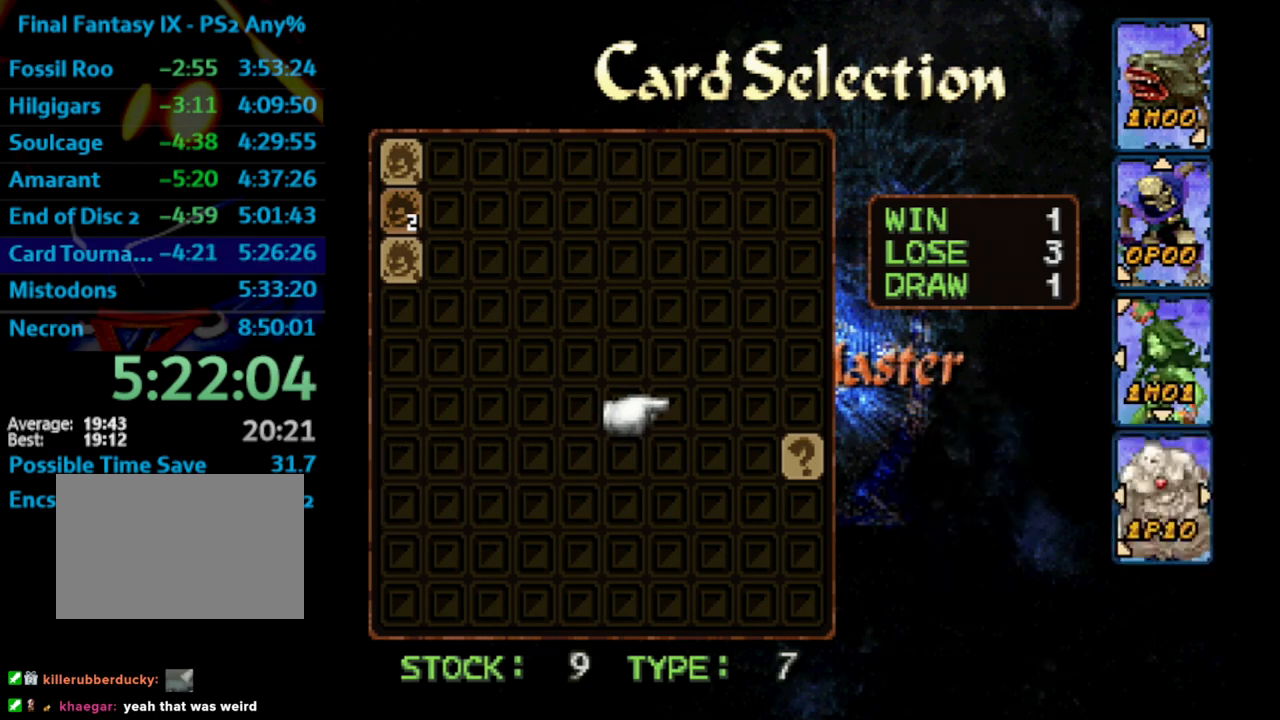
{"buttons": ["CROSS"], "left_stick": "center", "right_stick": "center", "events": [[233, "CROSS", "down"], [283, "CROSS", "up"], [317, "DPAD_DOWN", "down"], [367, "DPAD_RIGHT", "up"], [383, "CROSS", "down"], [450, "DPAD_DOWN", "up"], [467, "CROSS", "up"], [500, "CROSS", "down"]]}
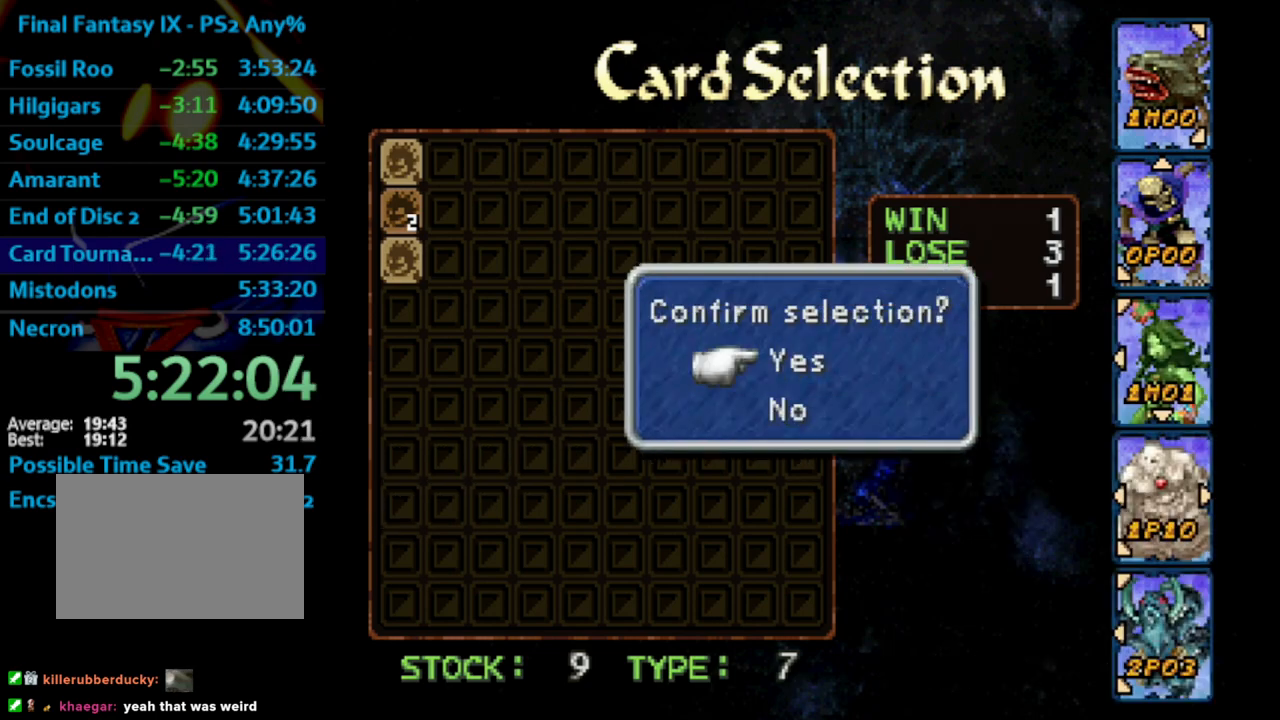
{"buttons": [], "left_stick": "center", "right_stick": "center", "events": [[150, "CROSS", "up"], [200, "CROSS", "down"], [267, "CROSS", "up"]]}
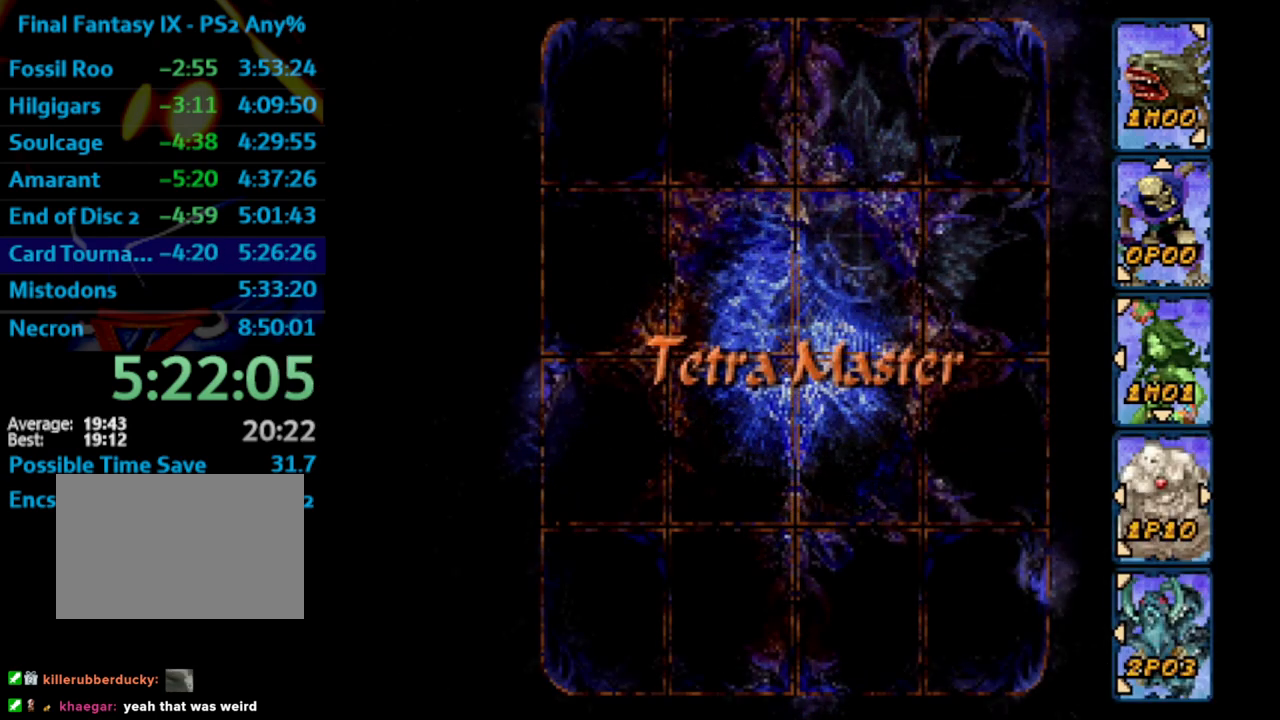
{"buttons": [], "left_stick": "center", "right_stick": "center", "events": []}
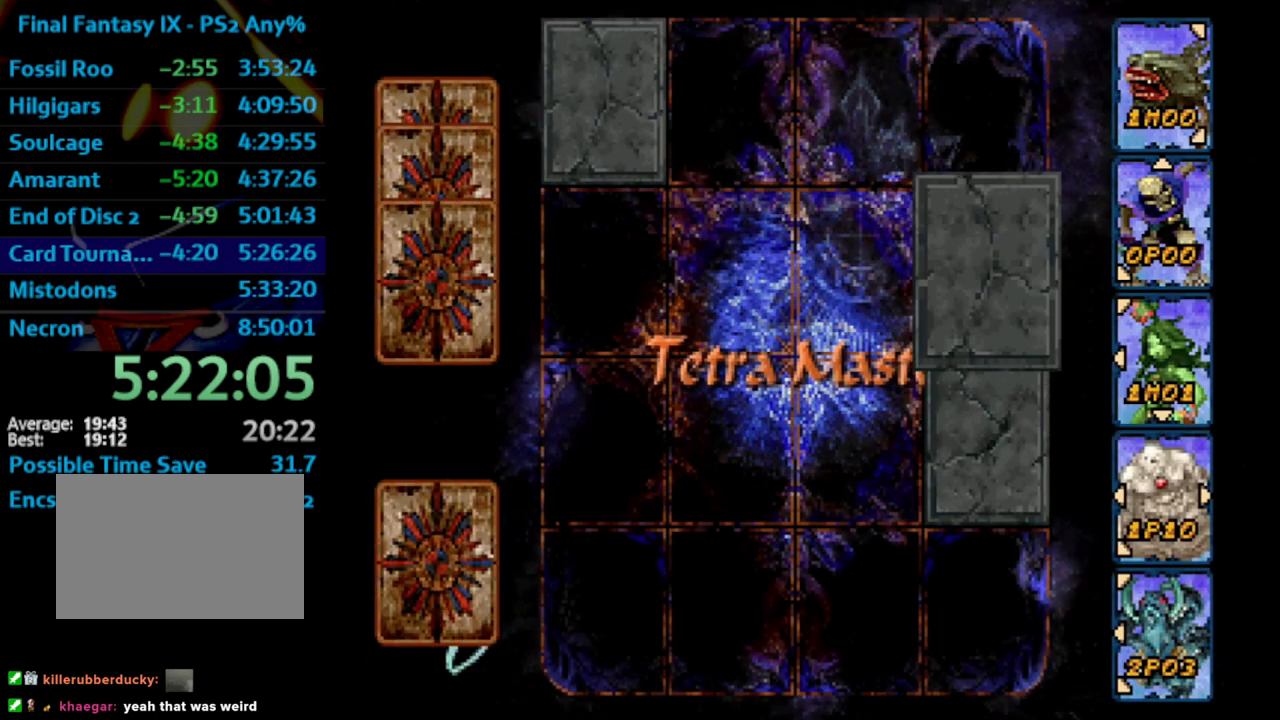
{"buttons": [], "left_stick": "center", "right_stick": "center", "events": []}
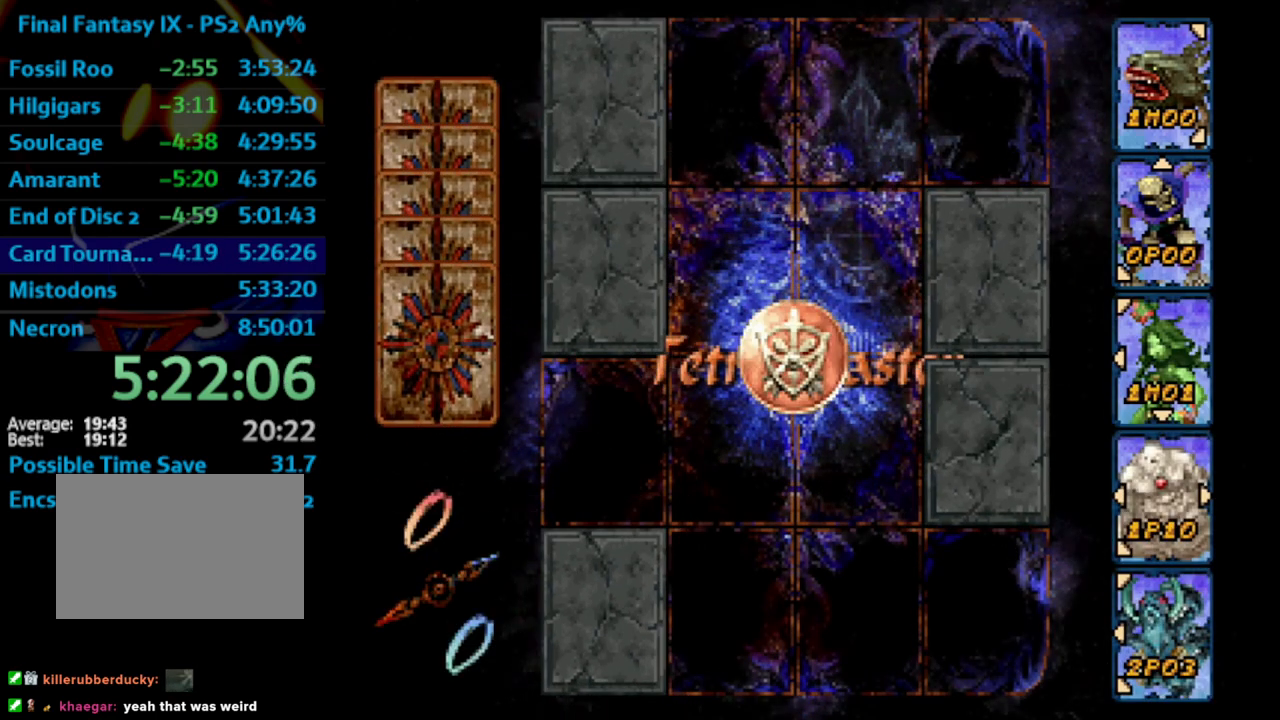
{"buttons": [], "left_stick": "center", "right_stick": "center", "events": []}
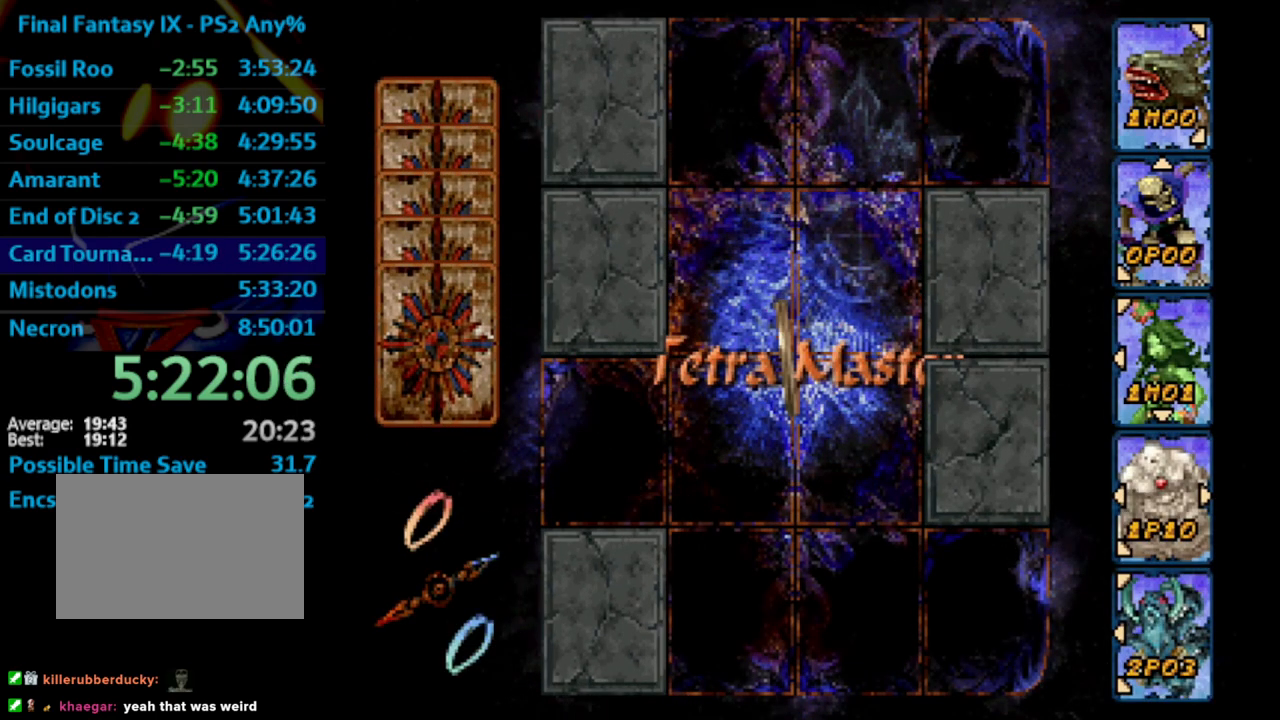
{"buttons": [], "left_stick": "center", "right_stick": "center", "events": []}
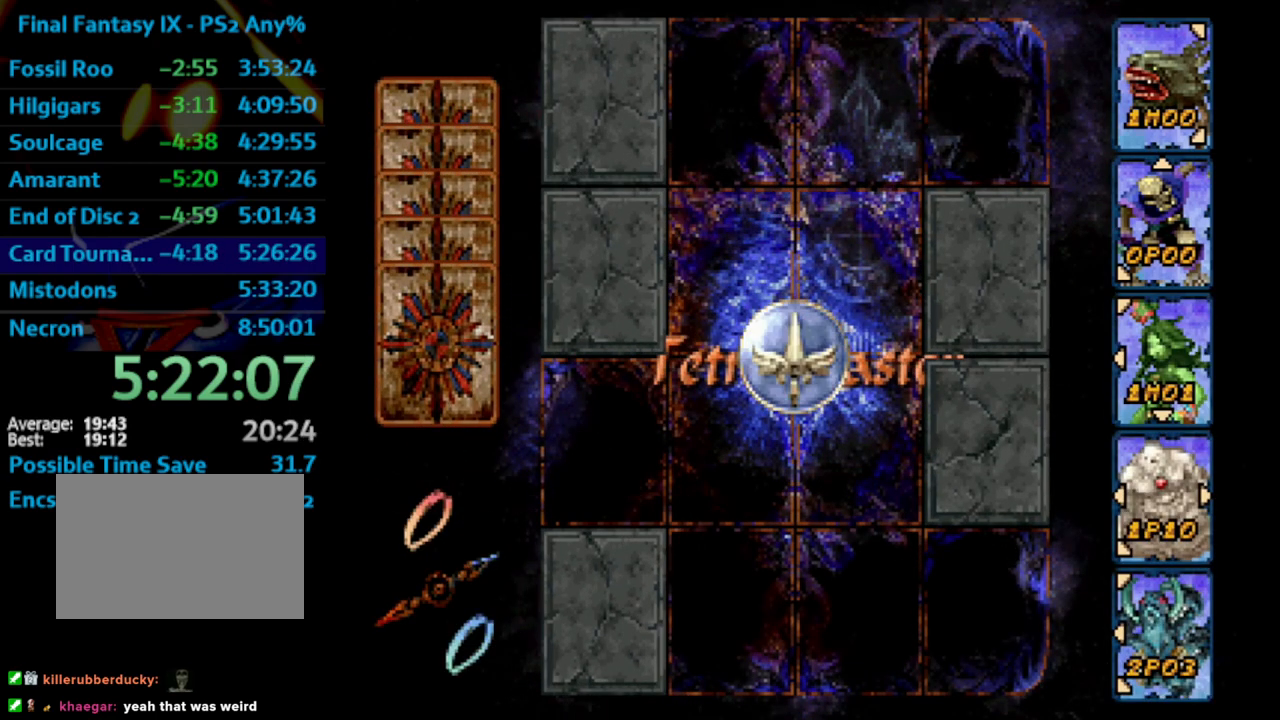
{"buttons": [], "left_stick": "center", "right_stick": "center", "events": []}
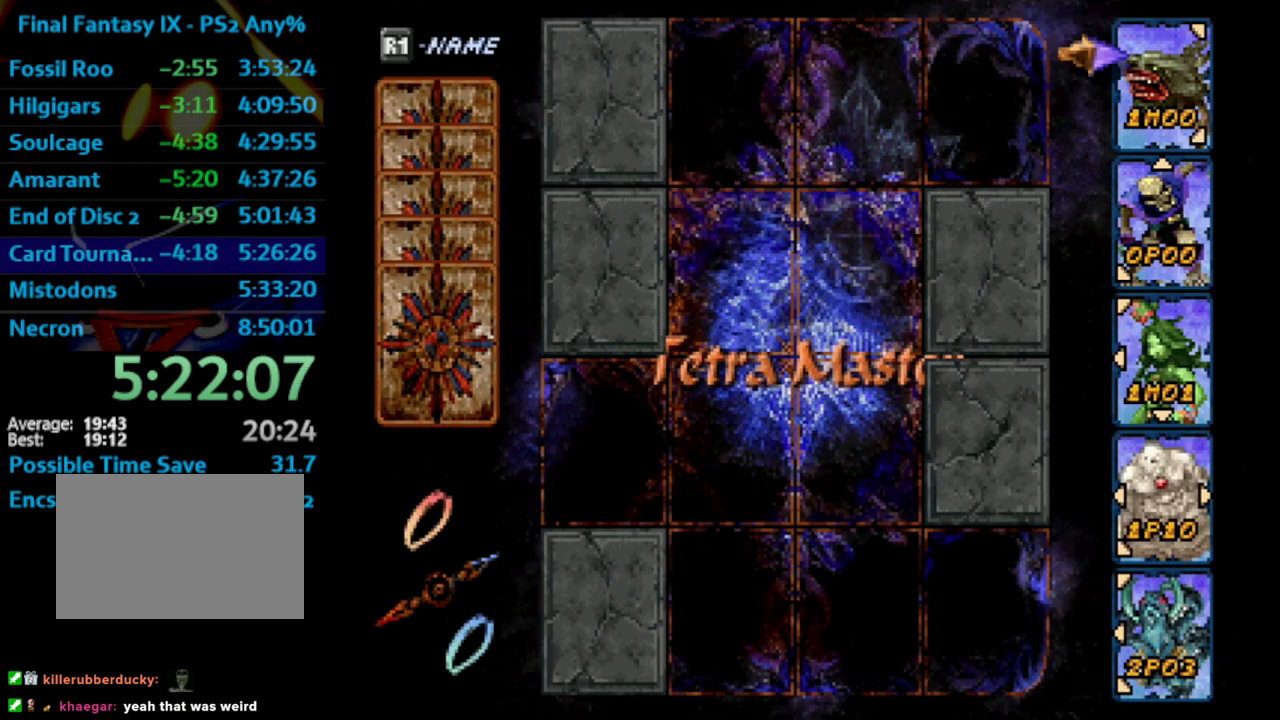
{"buttons": ["DPAD_DOWN", "DPAD_RIGHT"], "left_stick": "center", "right_stick": "center", "events": [[17, "DPAD_DOWN", "down"], [33, "DPAD_RIGHT", "down"], [67, "CROSS", "down"], [100, "DPAD_RIGHT", "up"], [133, "CROSS", "up"], [133, "DPAD_DOWN", "up"], [183, "DPAD_DOWN", "down"], [200, "DPAD_RIGHT", "down"]]}
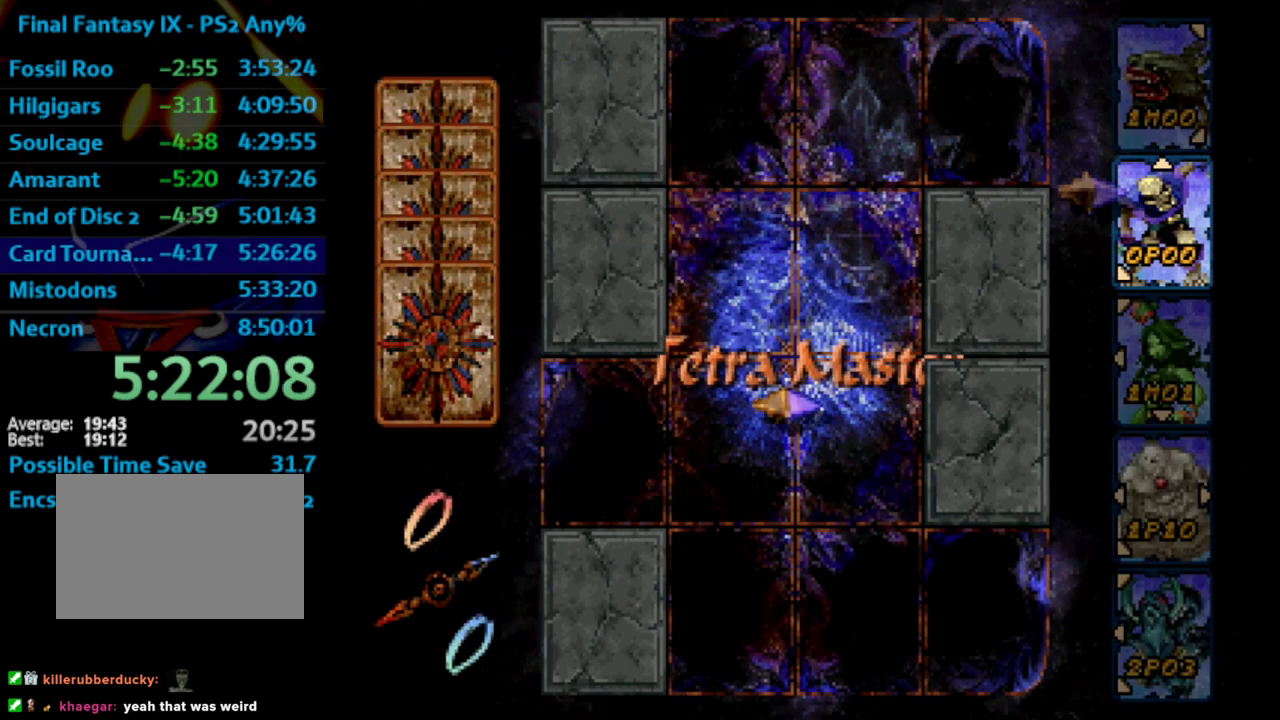
{"buttons": [], "left_stick": "center", "right_stick": "center", "events": [[17, "CROSS", "down"], [50, "DPAD_DOWN", "up"], [50, "DPAD_RIGHT", "up"], [117, "CROSS", "up"]]}
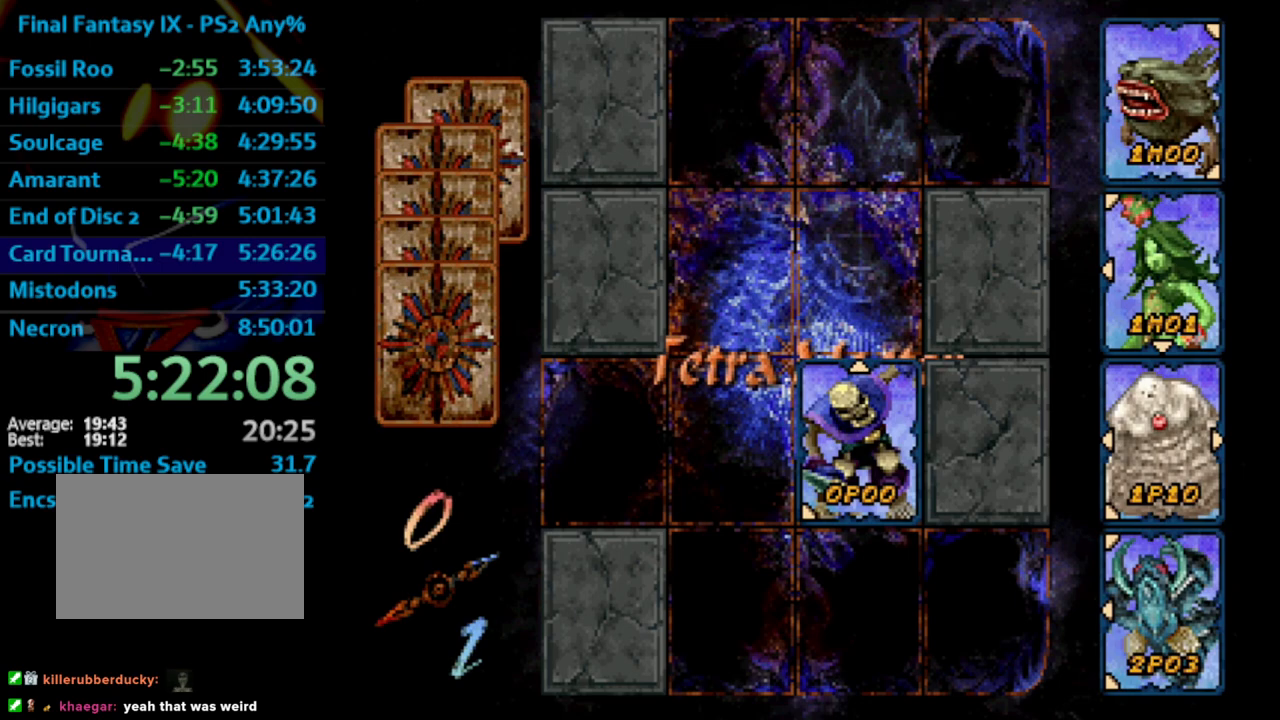
{"buttons": [], "left_stick": "center", "right_stick": "center", "events": []}
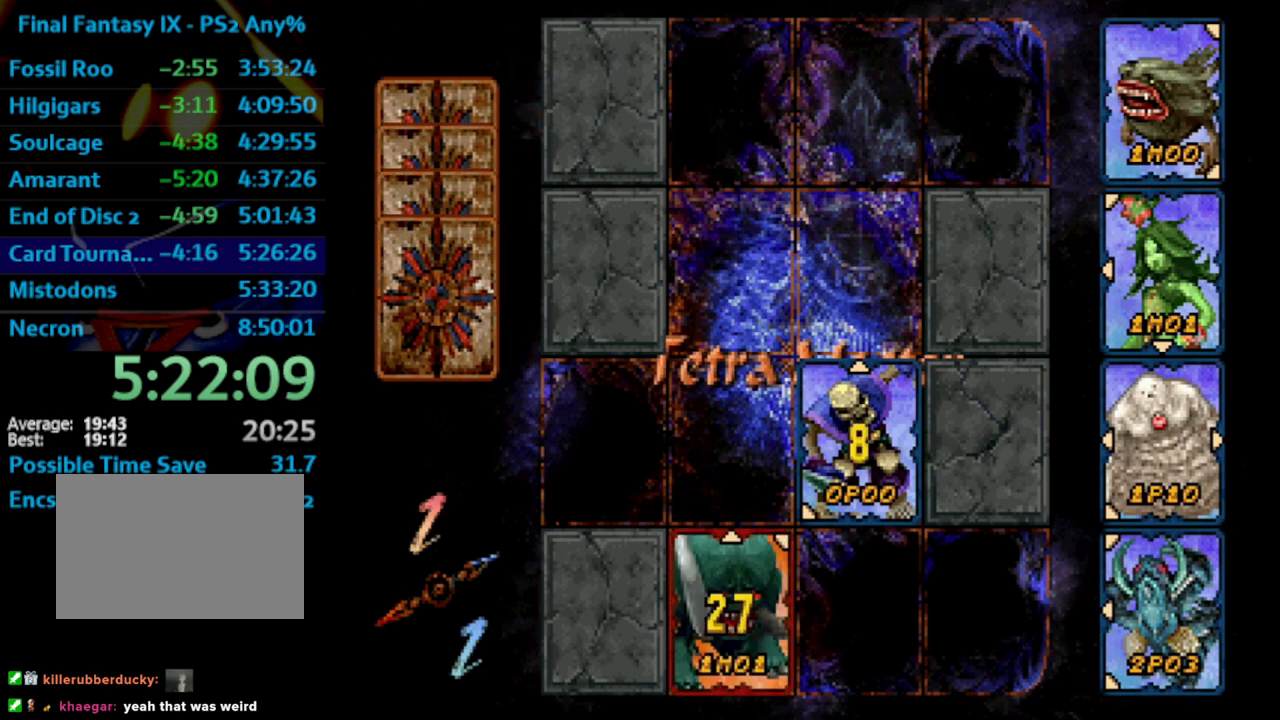
{"buttons": [], "left_stick": "center", "right_stick": "center", "events": []}
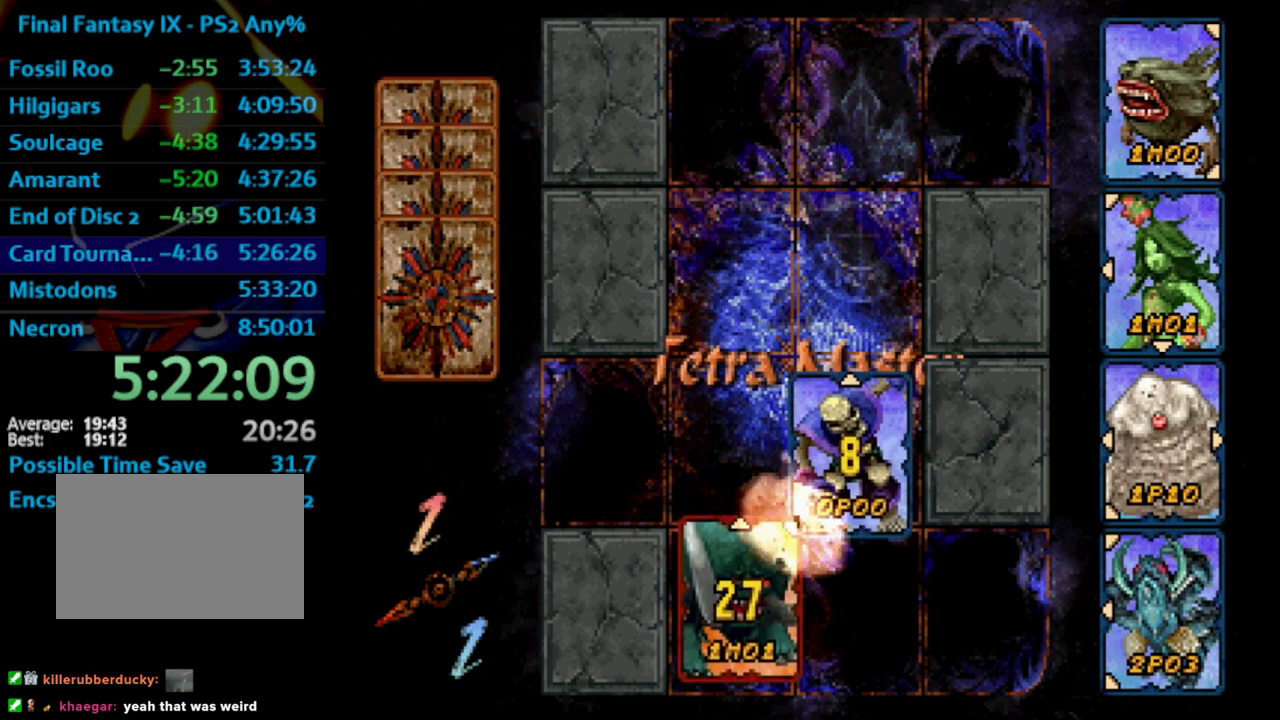
{"buttons": [], "left_stick": "center", "right_stick": "center", "events": []}
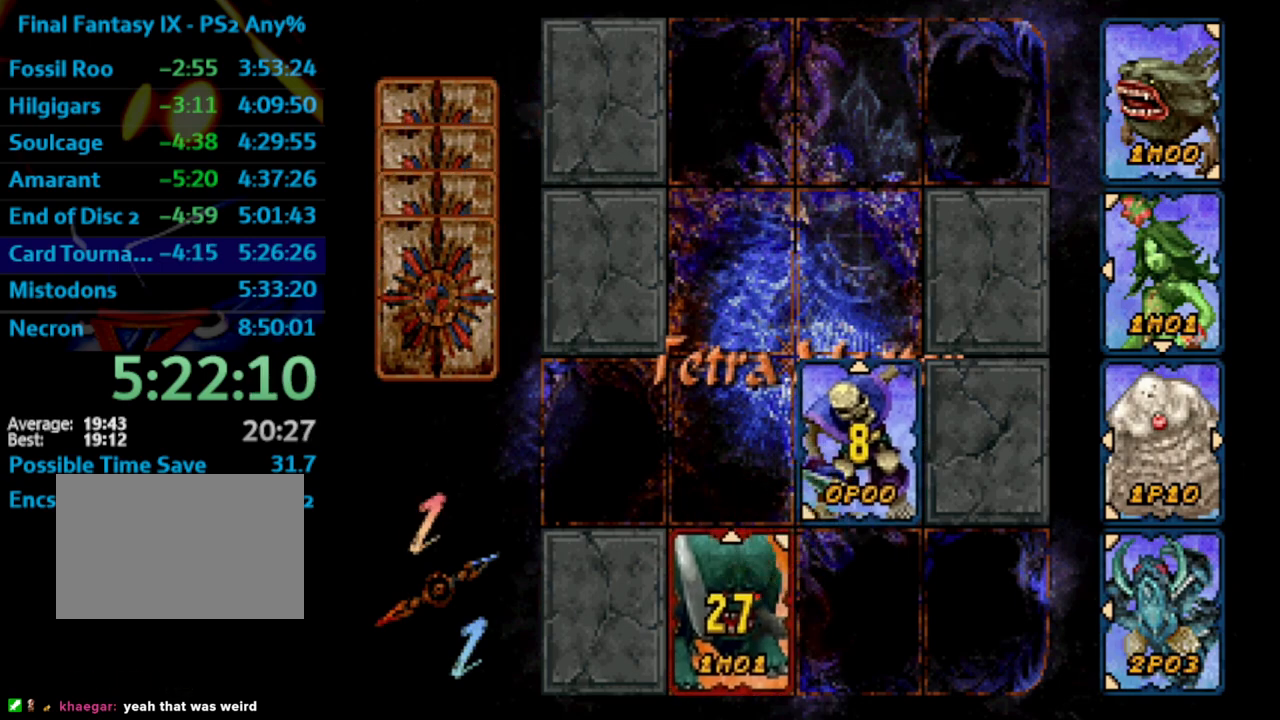
{"buttons": [], "left_stick": "center", "right_stick": "center", "events": []}
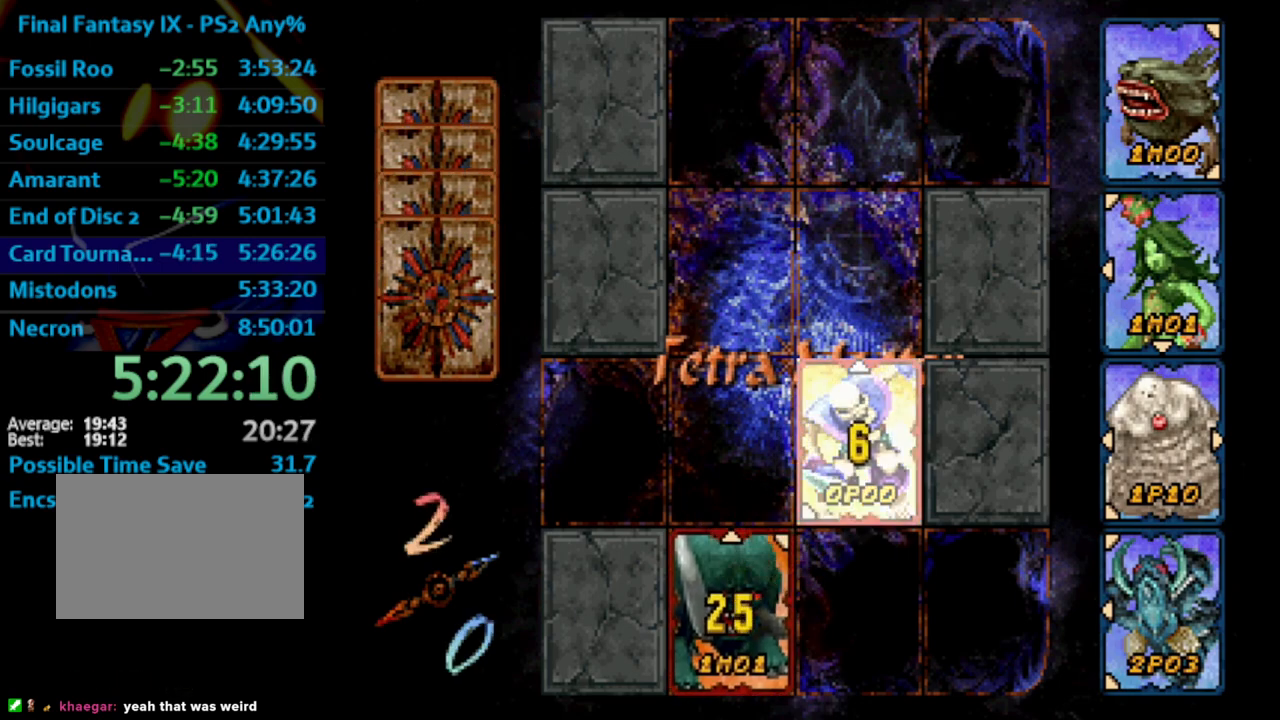
{"buttons": ["CROSS"], "left_stick": "center", "right_stick": "center", "events": [[450, "CROSS", "down"]]}
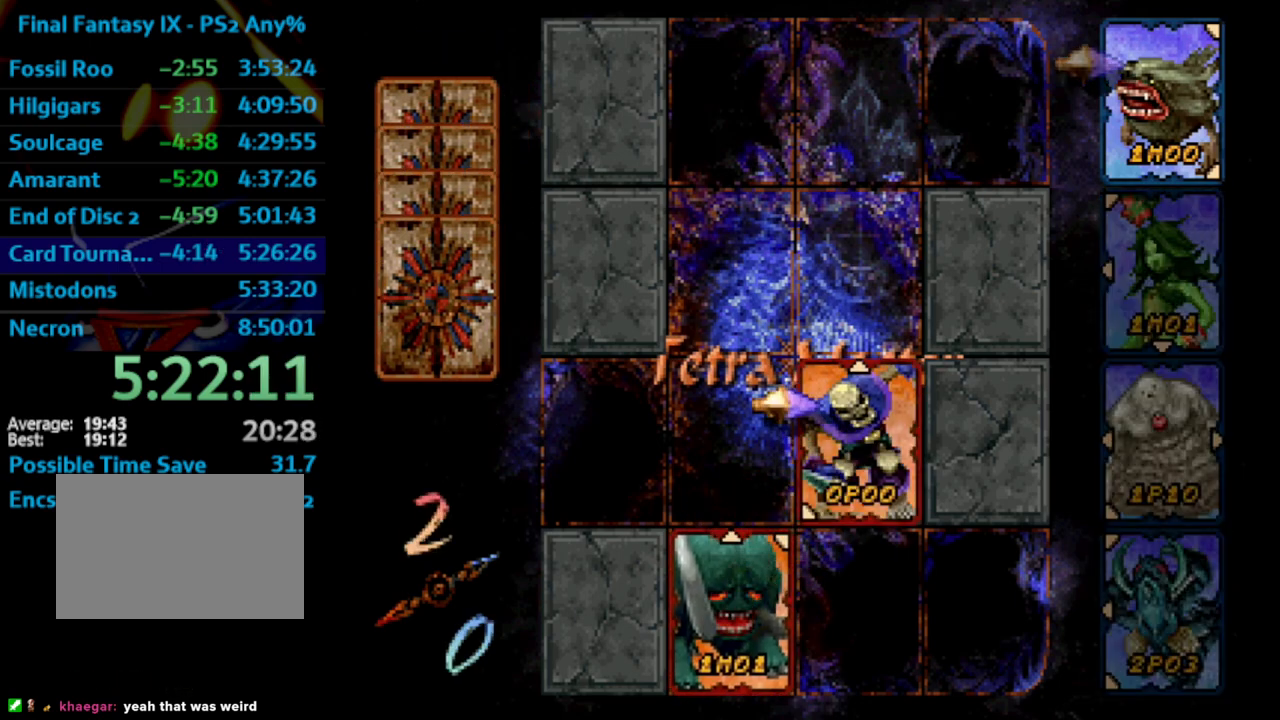
{"buttons": [], "left_stick": "center", "right_stick": "center", "events": [[83, "CROSS", "up"], [183, "DPAD_LEFT", "down"], [250, "DPAD_LEFT", "up"], [383, "DPAD_UP", "down"], [433, "CROSS", "down"], [450, "DPAD_UP", "up"], [500, "CROSS", "up"]]}
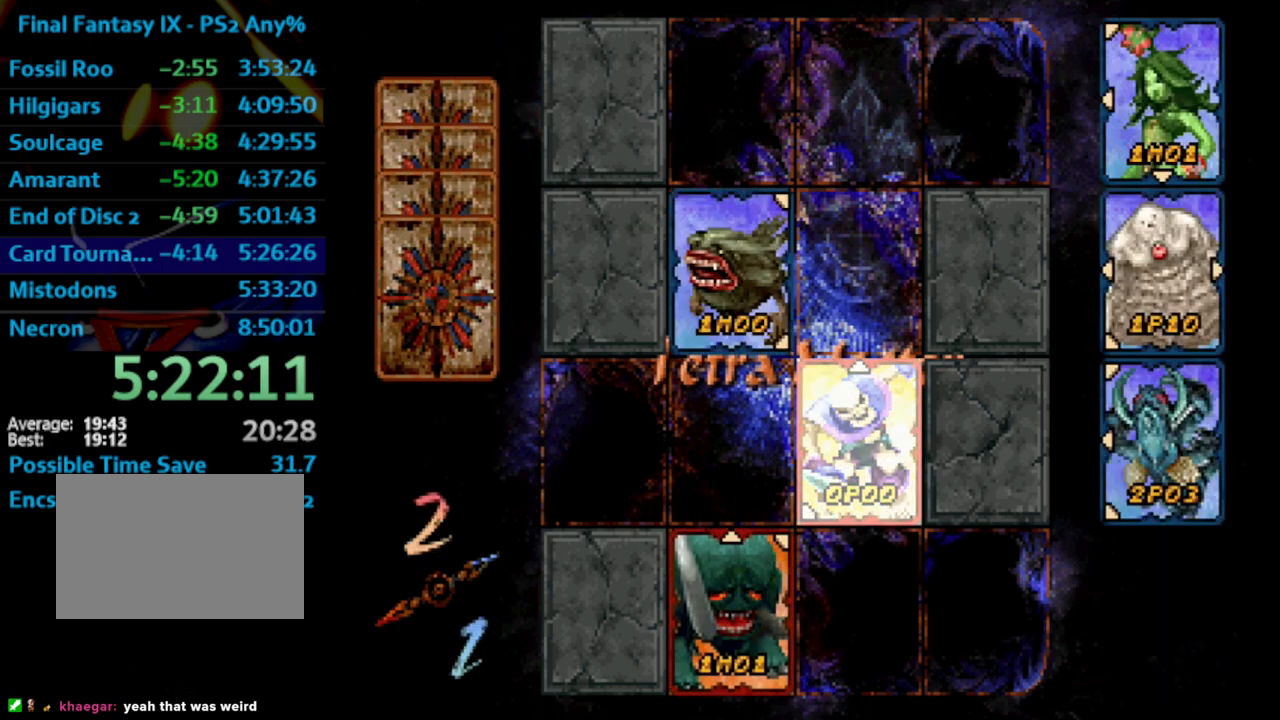
{"buttons": [], "left_stick": "center", "right_stick": "center", "events": []}
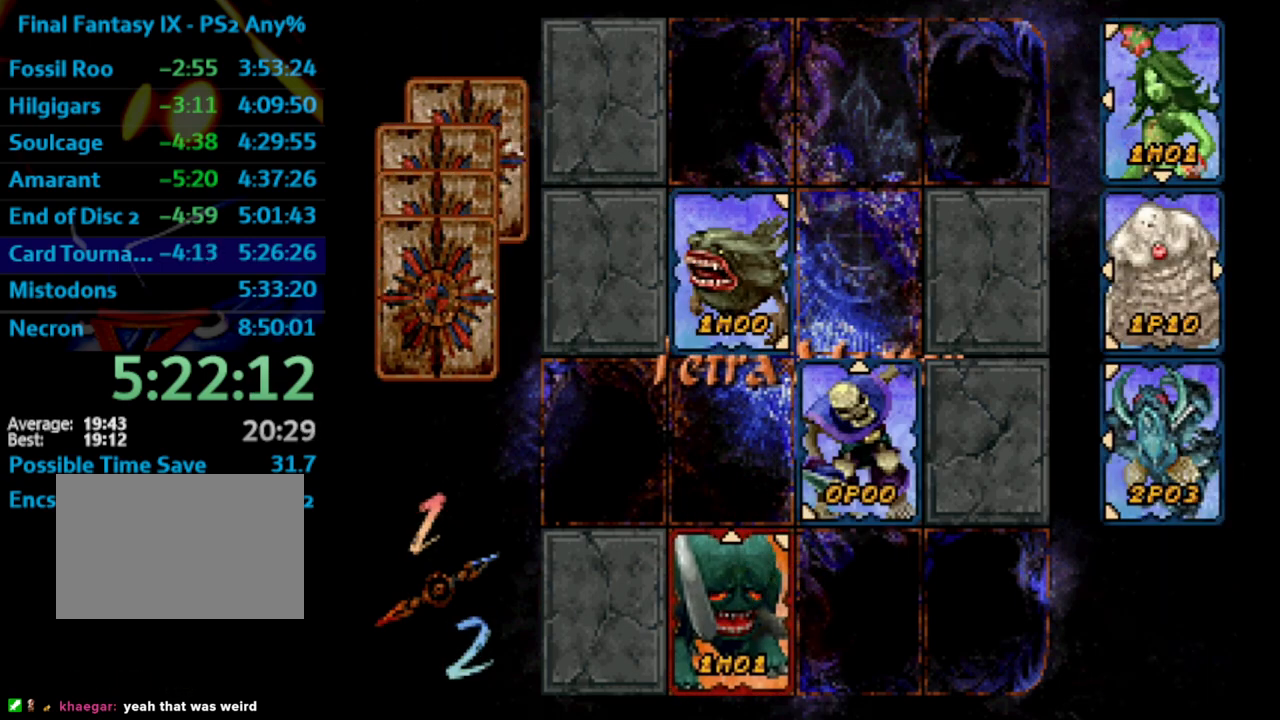
{"buttons": [], "left_stick": "center", "right_stick": "center", "events": []}
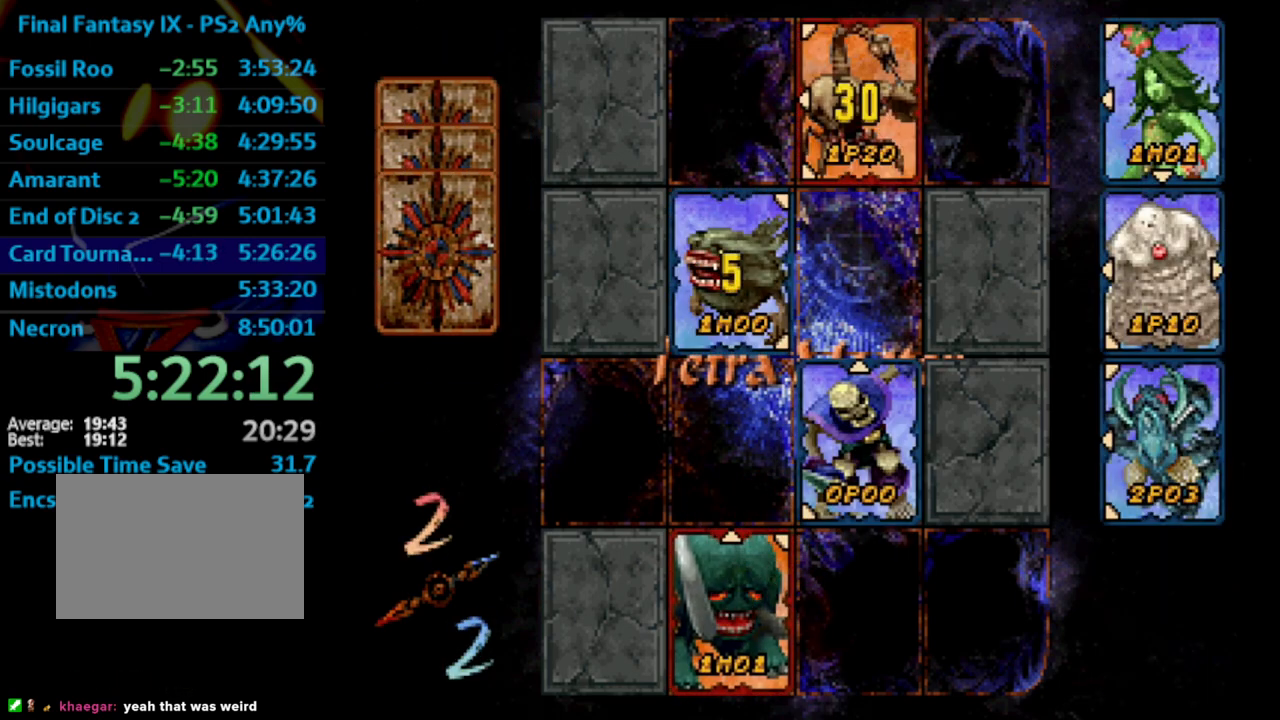
{"buttons": [], "left_stick": "center", "right_stick": "center", "events": []}
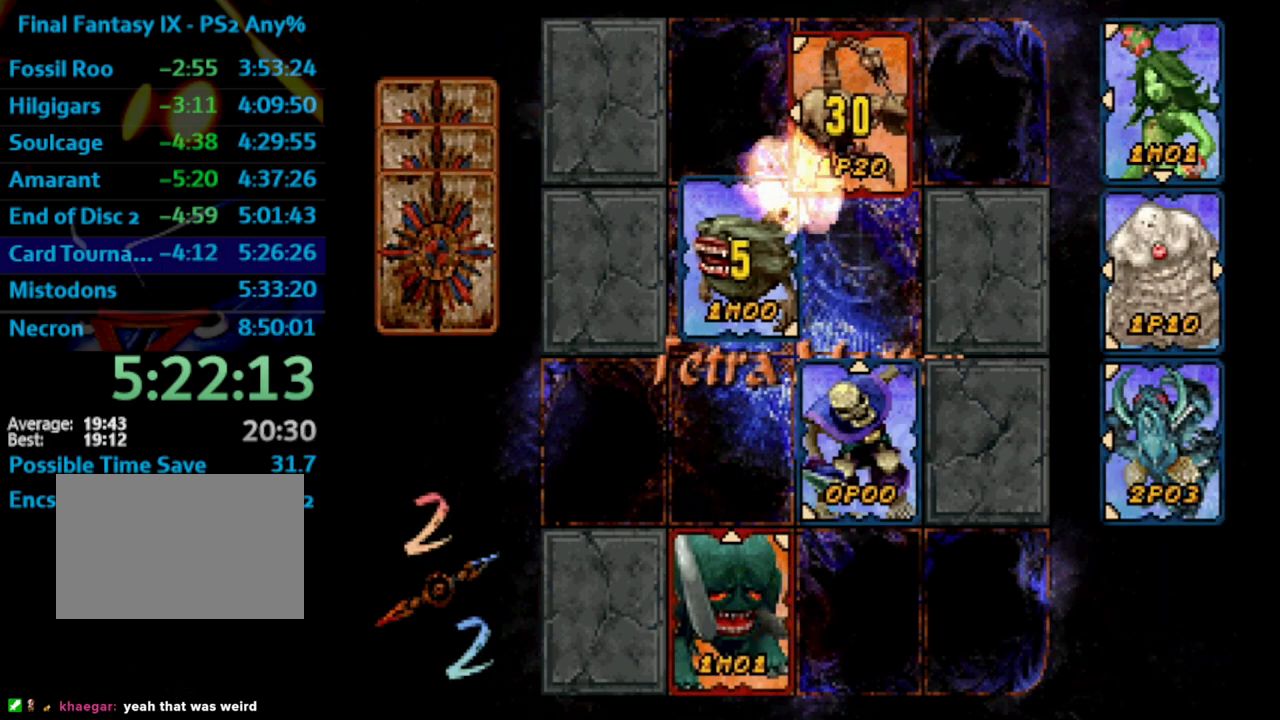
{"buttons": [], "left_stick": "center", "right_stick": "center", "events": []}
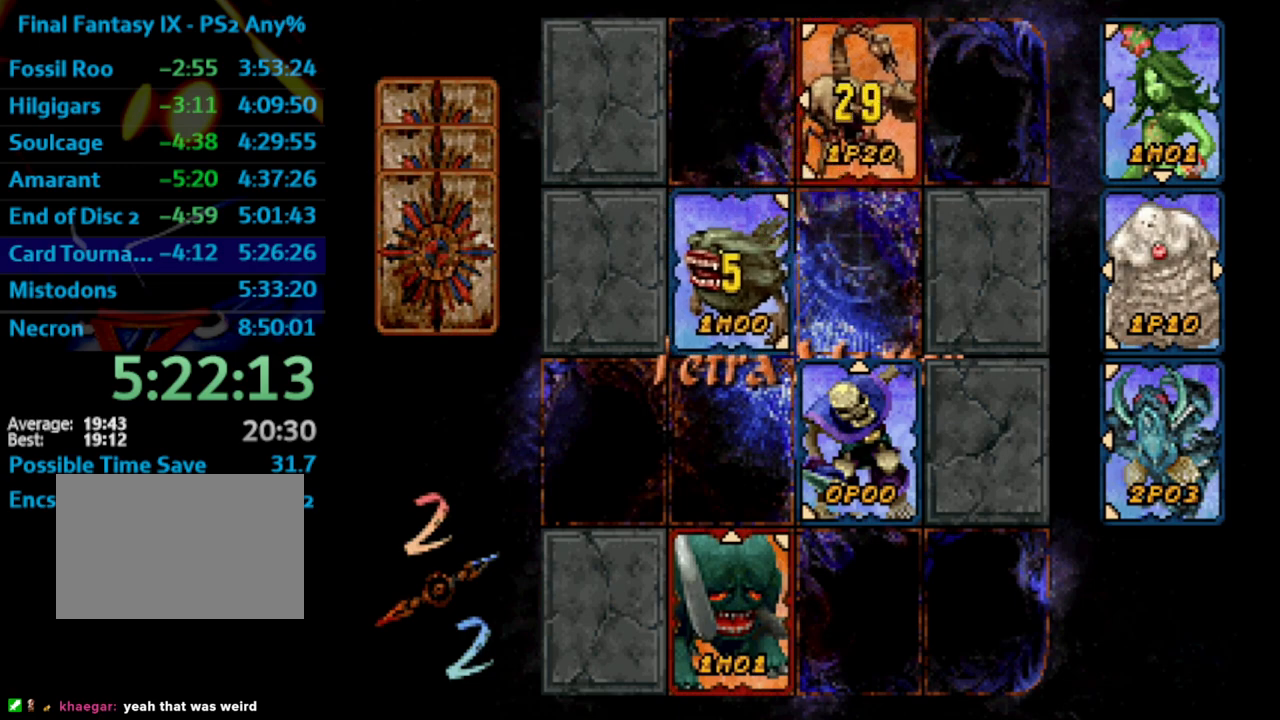
{"buttons": [], "left_stick": "center", "right_stick": "center", "events": []}
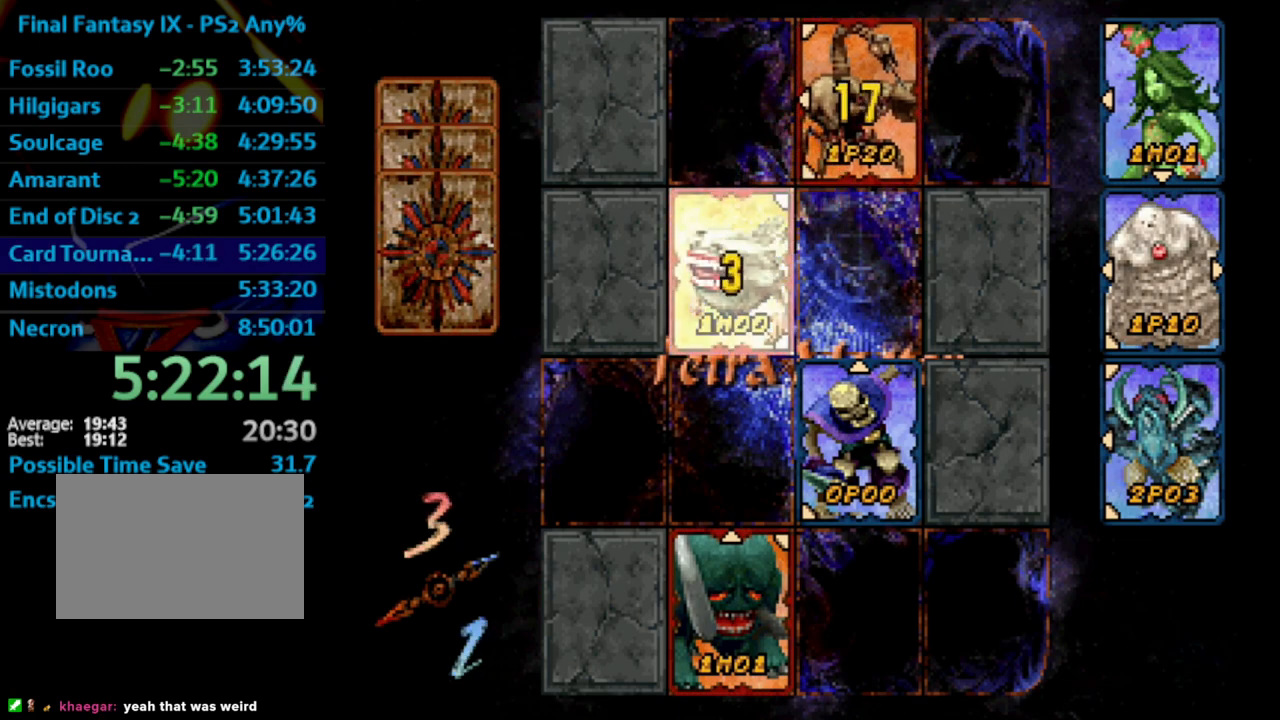
{"buttons": [], "left_stick": "center", "right_stick": "center", "events": []}
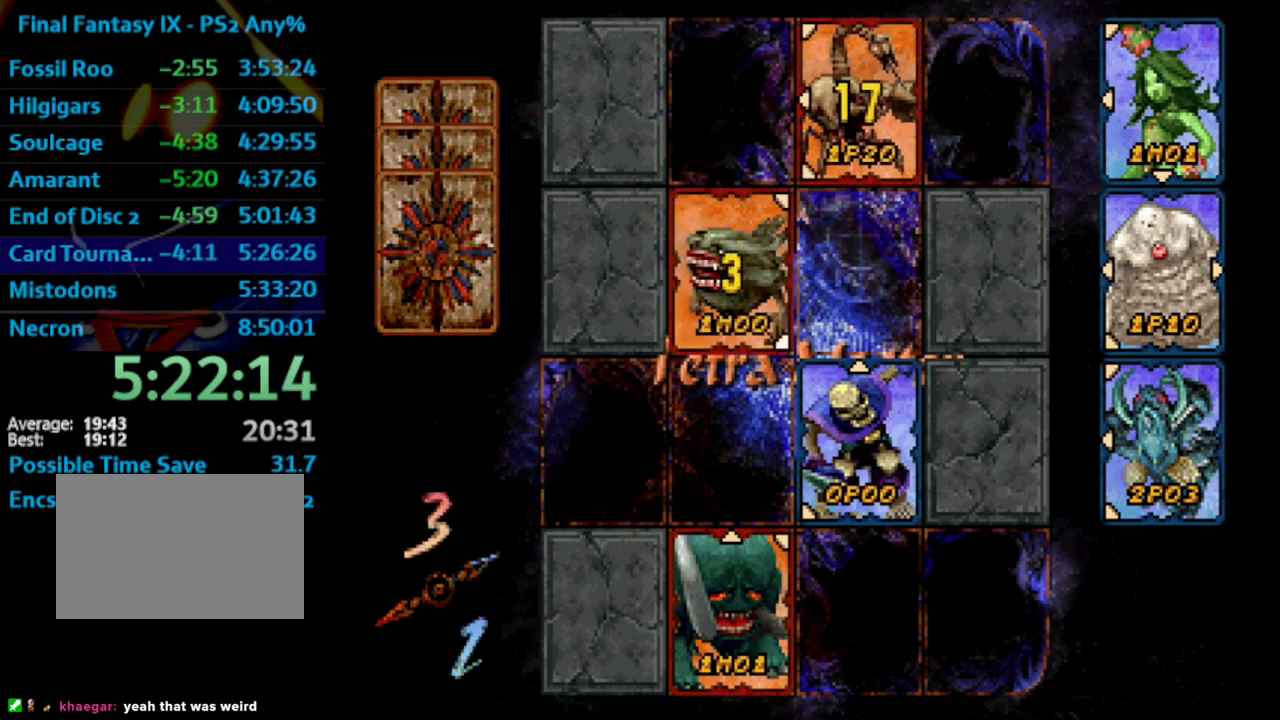
{"buttons": [], "left_stick": "center", "right_stick": "center", "events": [[83, "DPAD_DOWN", "down"], [167, "CROSS", "down"], [200, "DPAD_DOWN", "up"], [217, "CROSS", "up"]]}
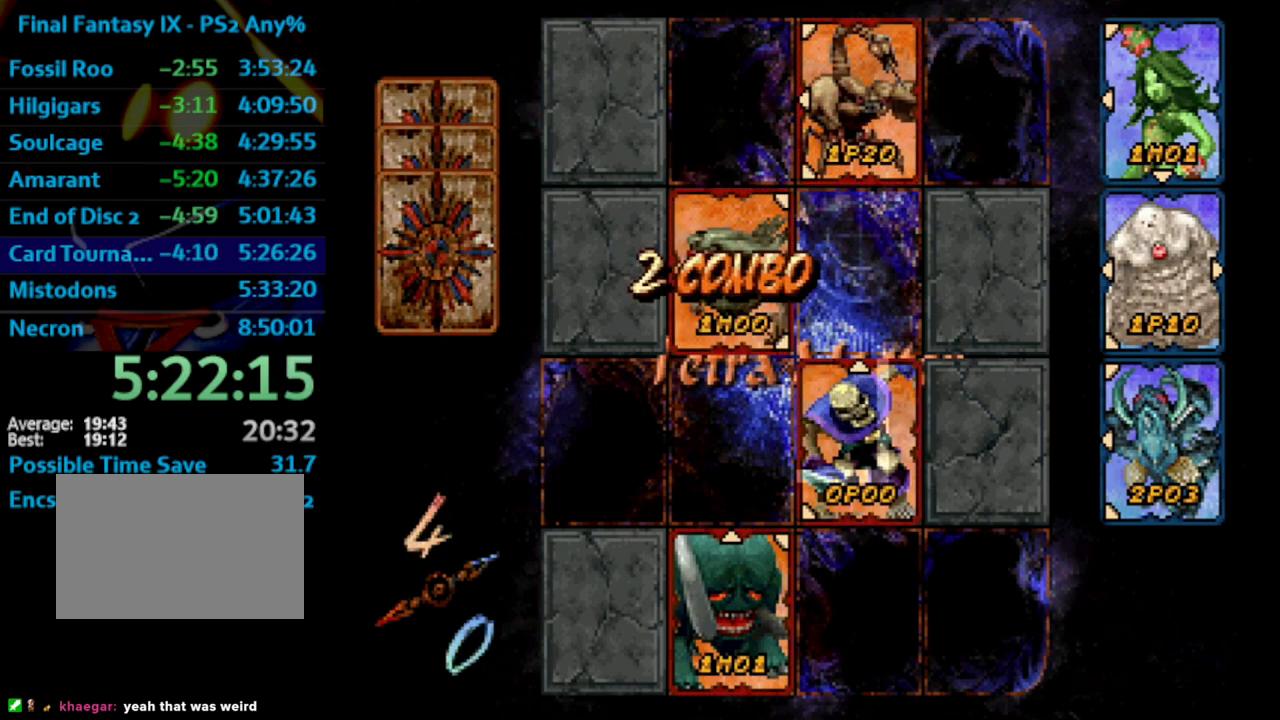
{"buttons": ["DPAD_DOWN"], "left_stick": "center", "right_stick": "center", "events": [[500, "DPAD_DOWN", "down"]]}
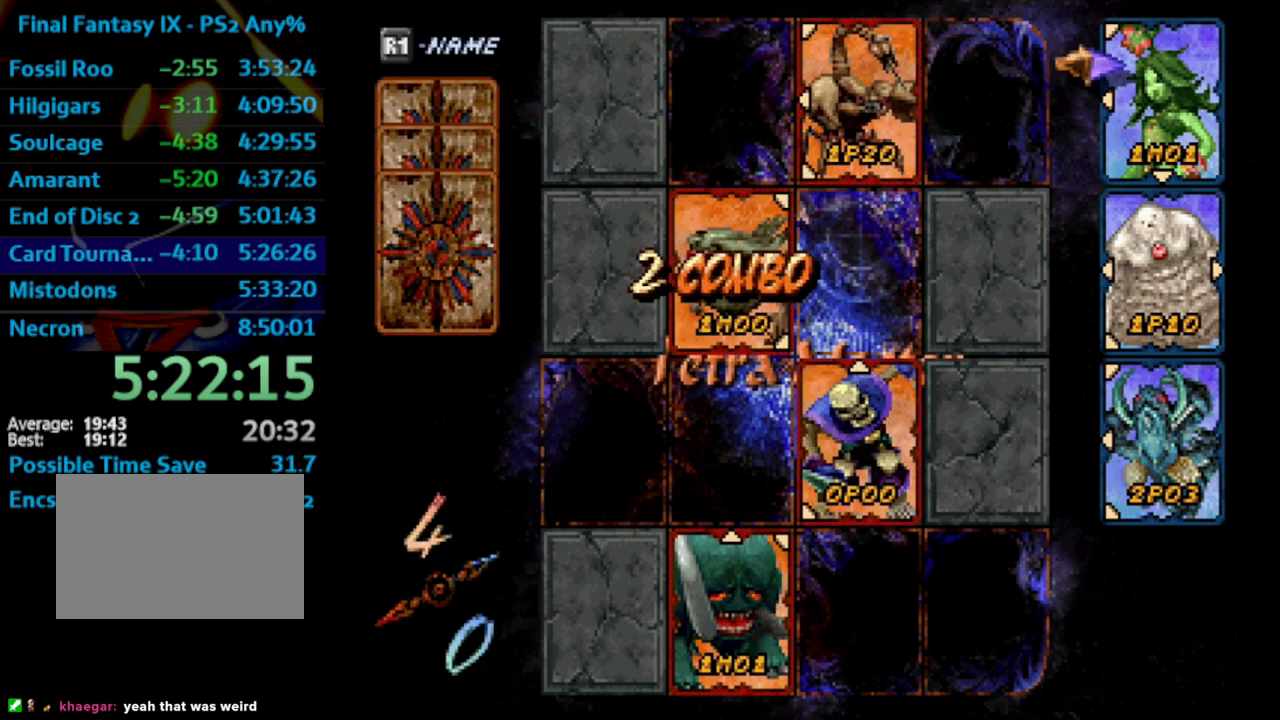
{"buttons": ["DPAD_UP"], "left_stick": "center", "right_stick": "center", "events": [[50, "CROSS", "down"], [150, "DPAD_DOWN", "up"], [183, "CROSS", "up"], [200, "DPAD_RIGHT", "down"], [233, "DPAD_UP", "down"], [283, "DPAD_UP", "up"], [333, "DPAD_RIGHT", "up"], [417, "DPAD_UP", "down"], [433, "DPAD_RIGHT", "down"], [467, "DPAD_RIGHT", "up"]]}
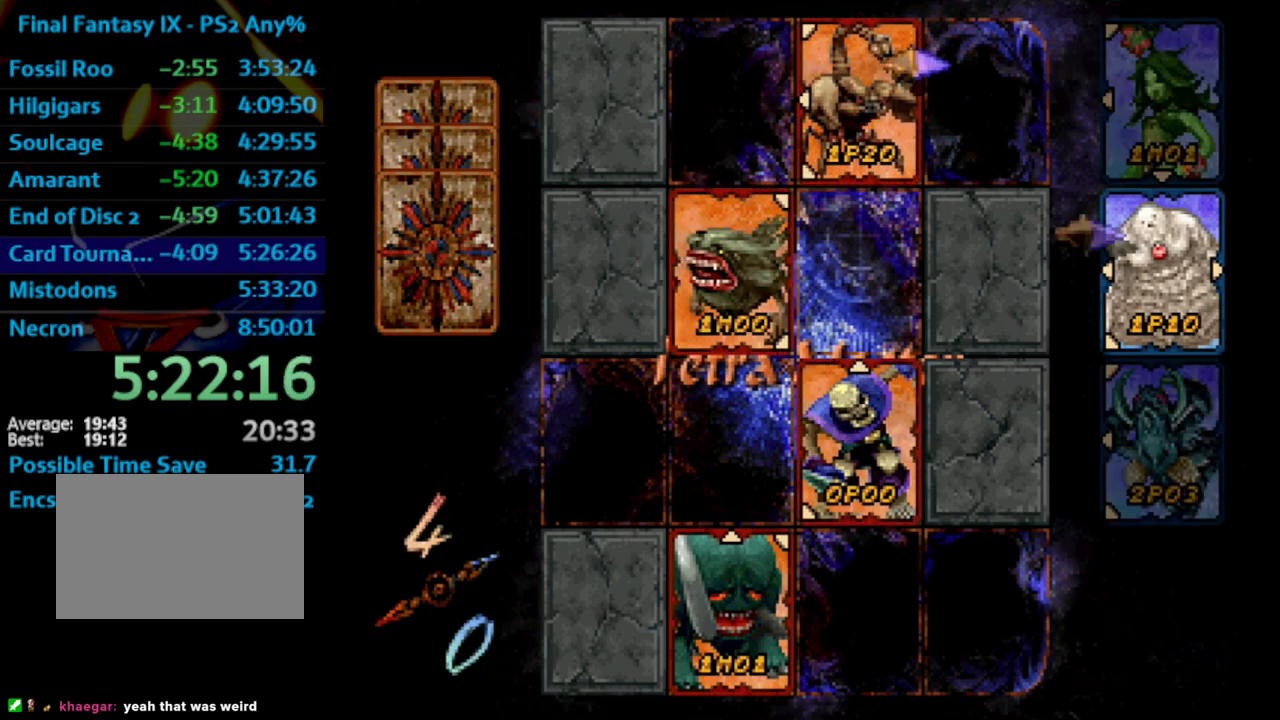
{"buttons": [], "left_stick": "center", "right_stick": "center", "events": [[17, "DPAD_UP", "up"], [117, "DPAD_RIGHT", "down"], [150, "CROSS", "down"], [183, "DPAD_RIGHT", "up"], [217, "CROSS", "up"]]}
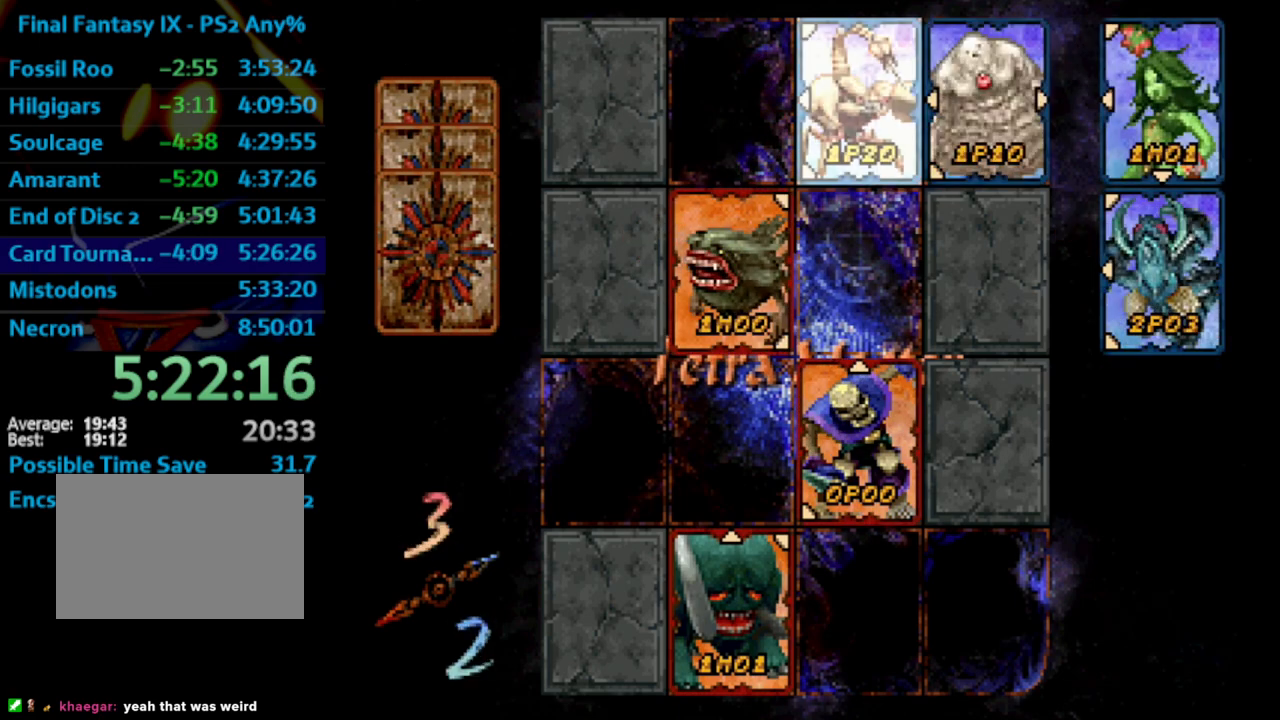
{"buttons": [], "left_stick": "center", "right_stick": "center", "events": []}
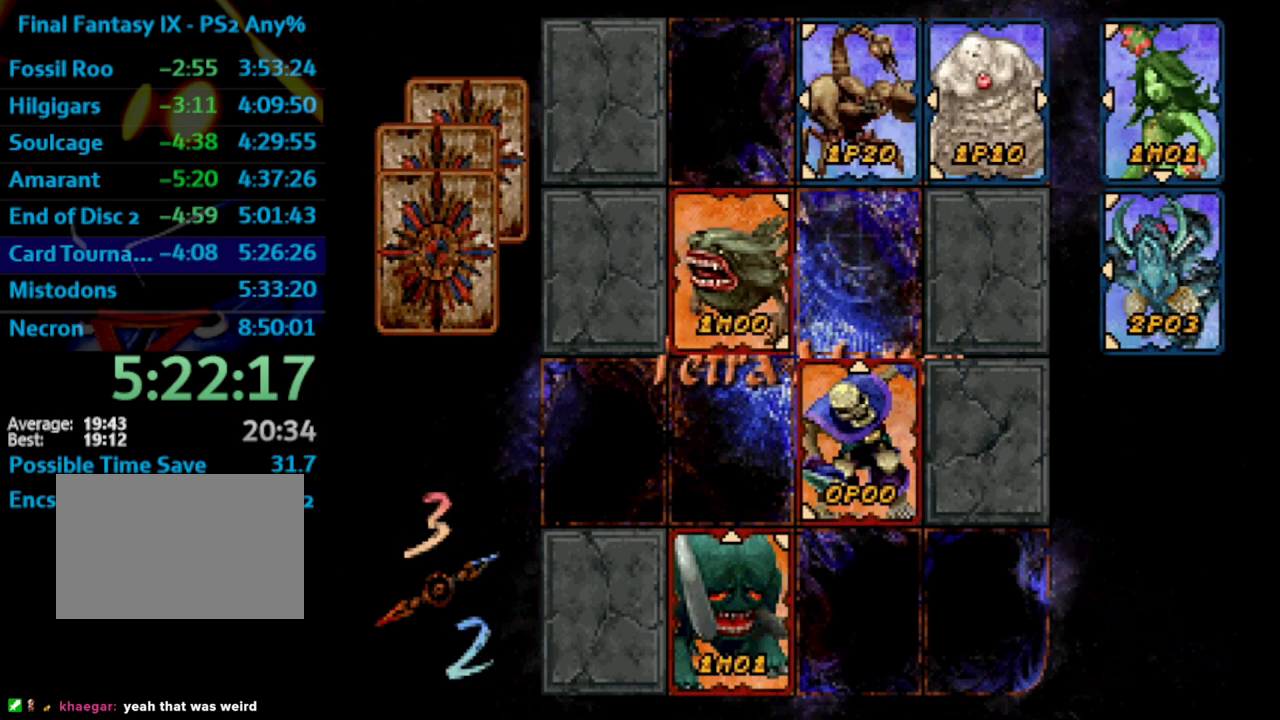
{"buttons": [], "left_stick": "center", "right_stick": "center", "events": []}
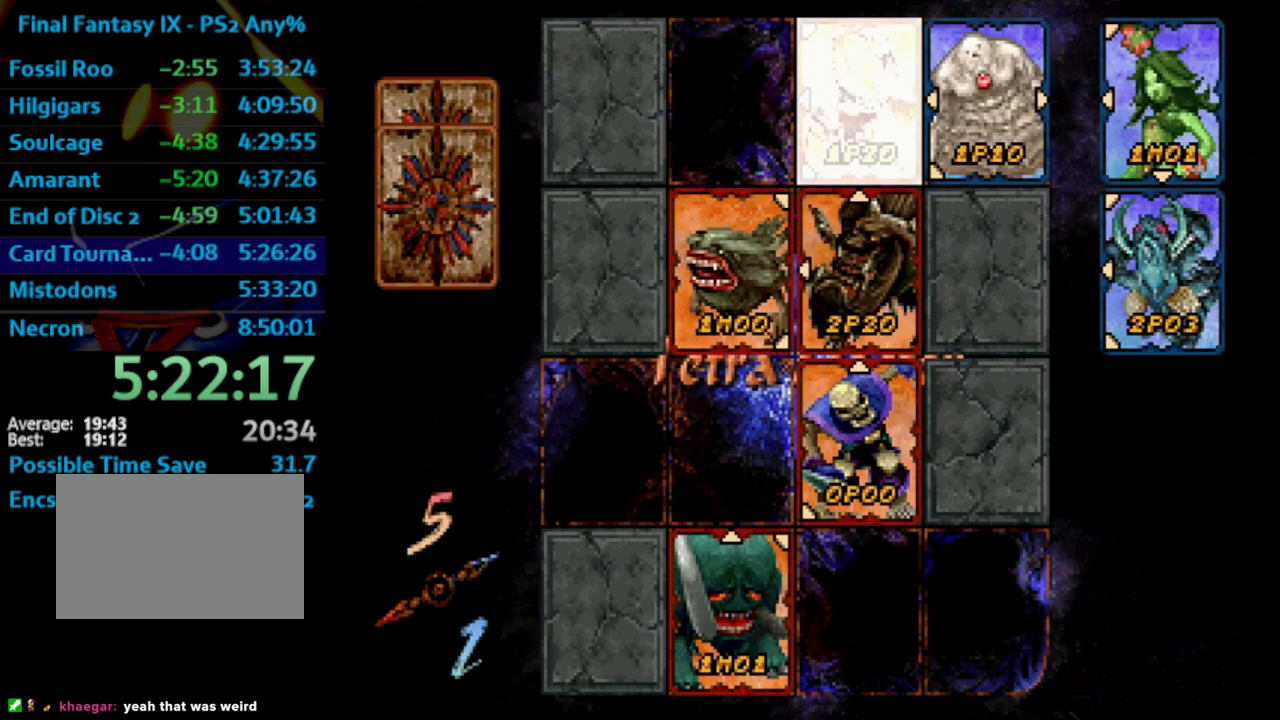
{"buttons": ["CROSS"], "left_stick": "center", "right_stick": "center", "events": [[483, "CROSS", "down"]]}
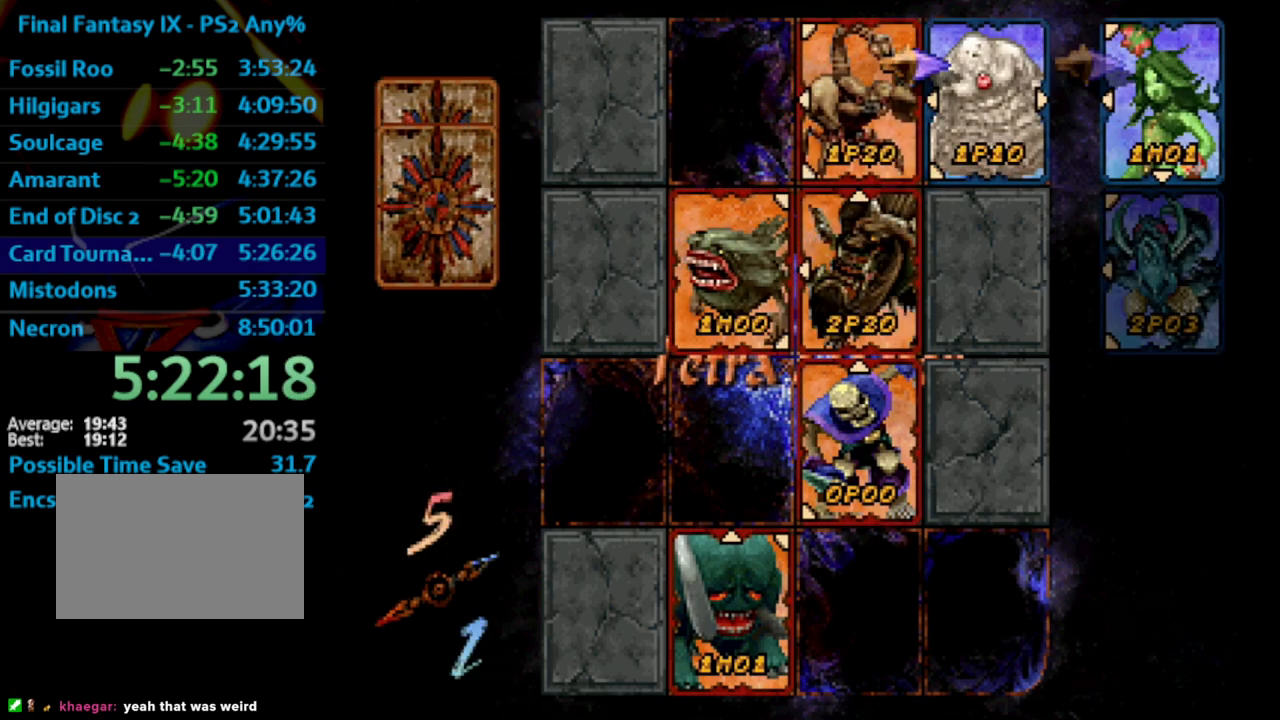
{"buttons": [], "left_stick": "center", "right_stick": "center", "events": [[67, "CROSS", "up"], [167, "CIRCLE", "down"], [283, "CIRCLE", "up"], [333, "DPAD_DOWN", "down"], [417, "DPAD_DOWN", "up"]]}